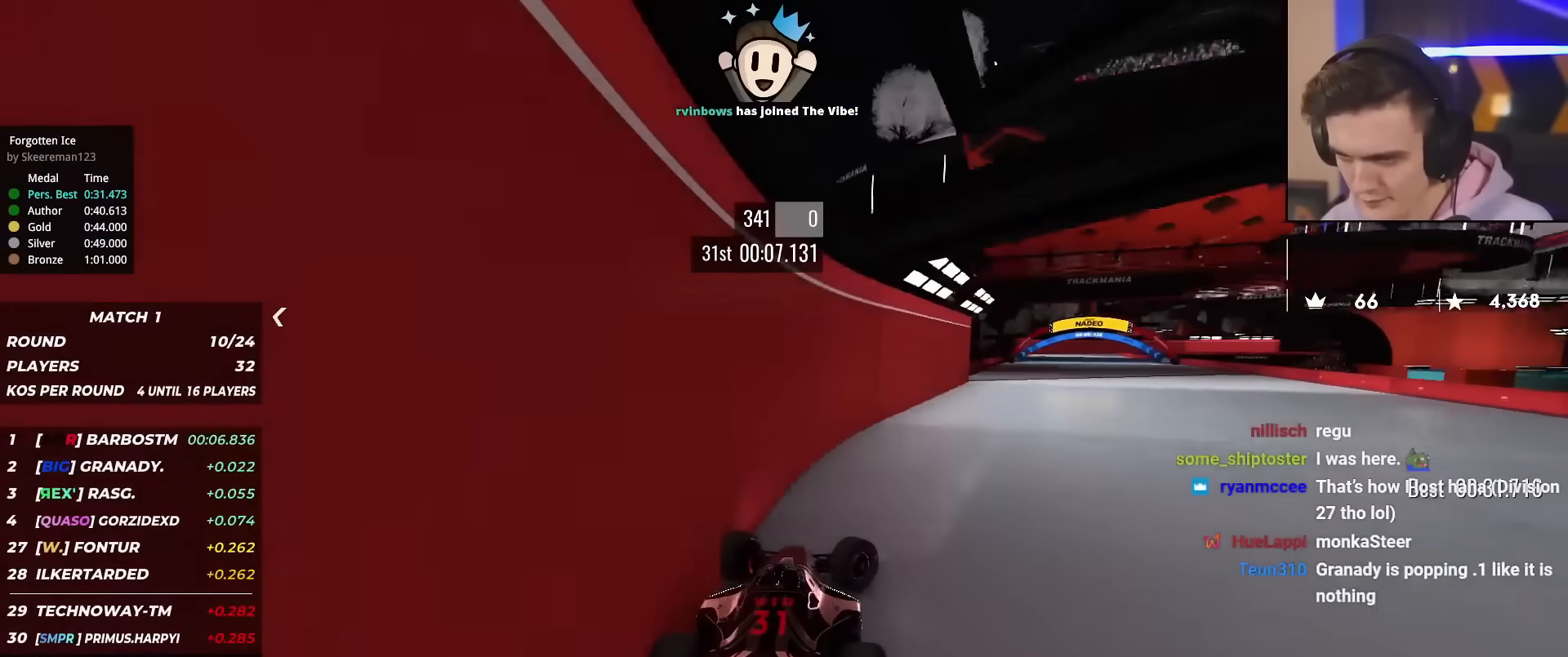
Gameplay with keyboard; each line is a JSON object with the keys held at the frame after it. "events" lists presses ("down") and releases ("up") of "brake", "down", "left", "right" and "up" between this image and that frame as [ms after this image, input, new state], when the widget could be followed in between. No other keys are recorded. Mouse input is not recorded. Key names are as the overlay labels them; some are game actions (e.g. jump) rather than physical keys.
{"keys": ["left", "up"], "events": [[150, "right", "up"], [250, "left", "down"], [351, "left", "up"], [434, "left", "down"]]}
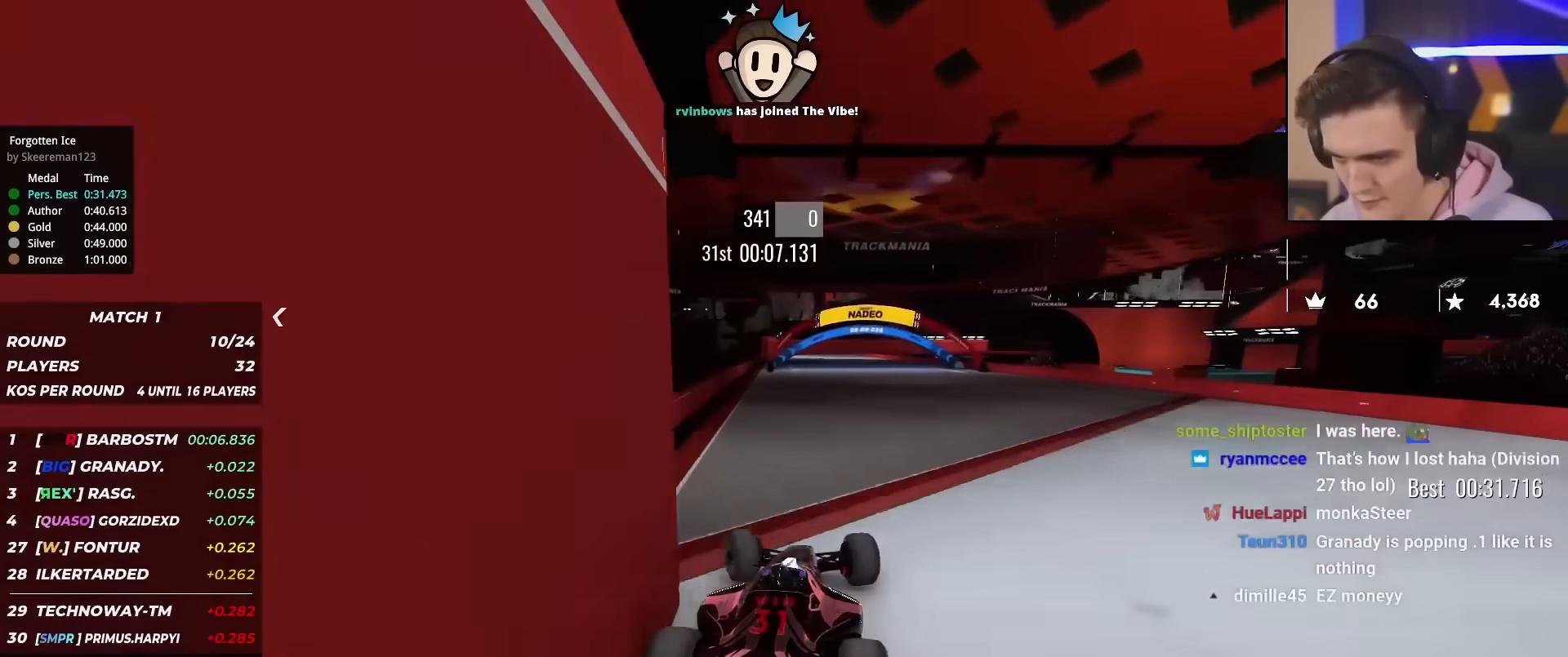
{"keys": ["up"], "events": [[33, "left", "up"]]}
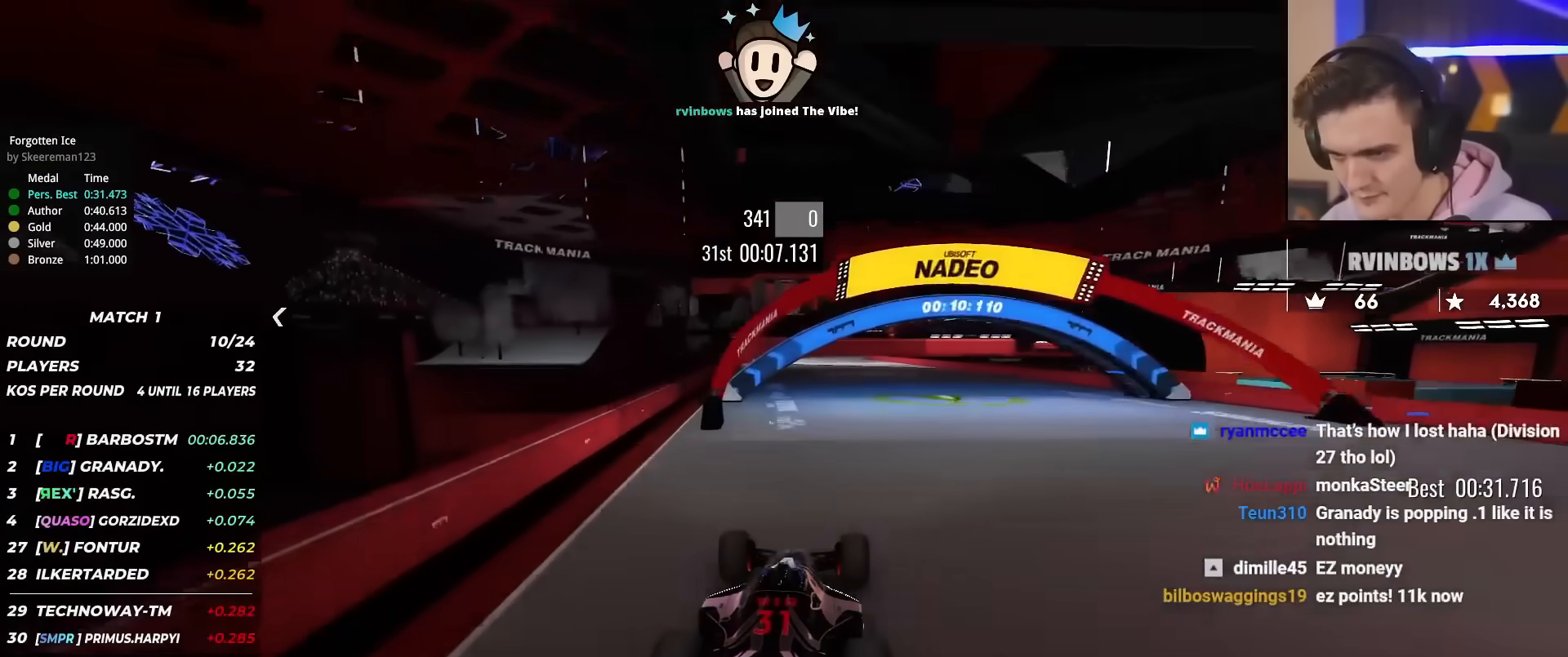
{"keys": ["up"], "events": [[50, "left", "down"], [100, "left", "up"], [334, "left", "down"], [417, "left", "up"]]}
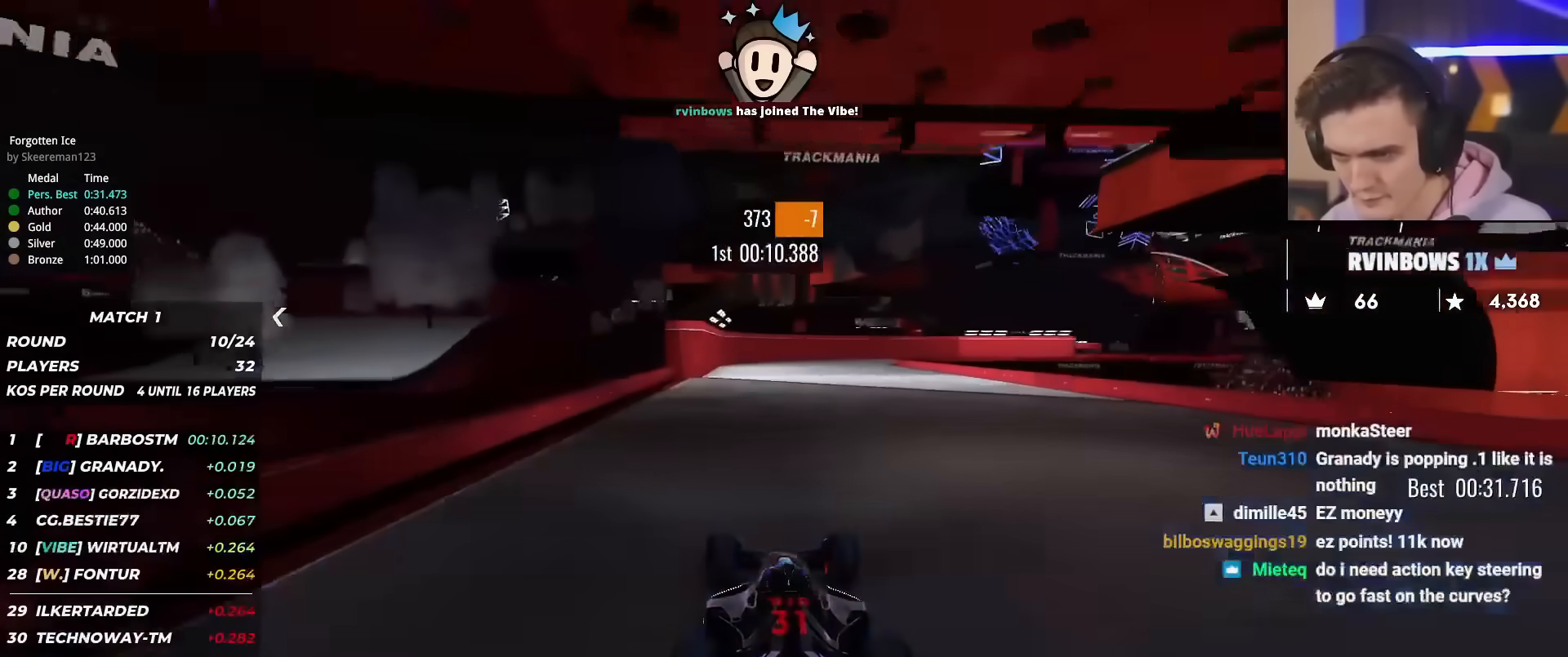
{"keys": ["up"], "events": [[116, "left", "down"], [150, "left", "up"], [300, "right", "down"], [433, "right", "up"]]}
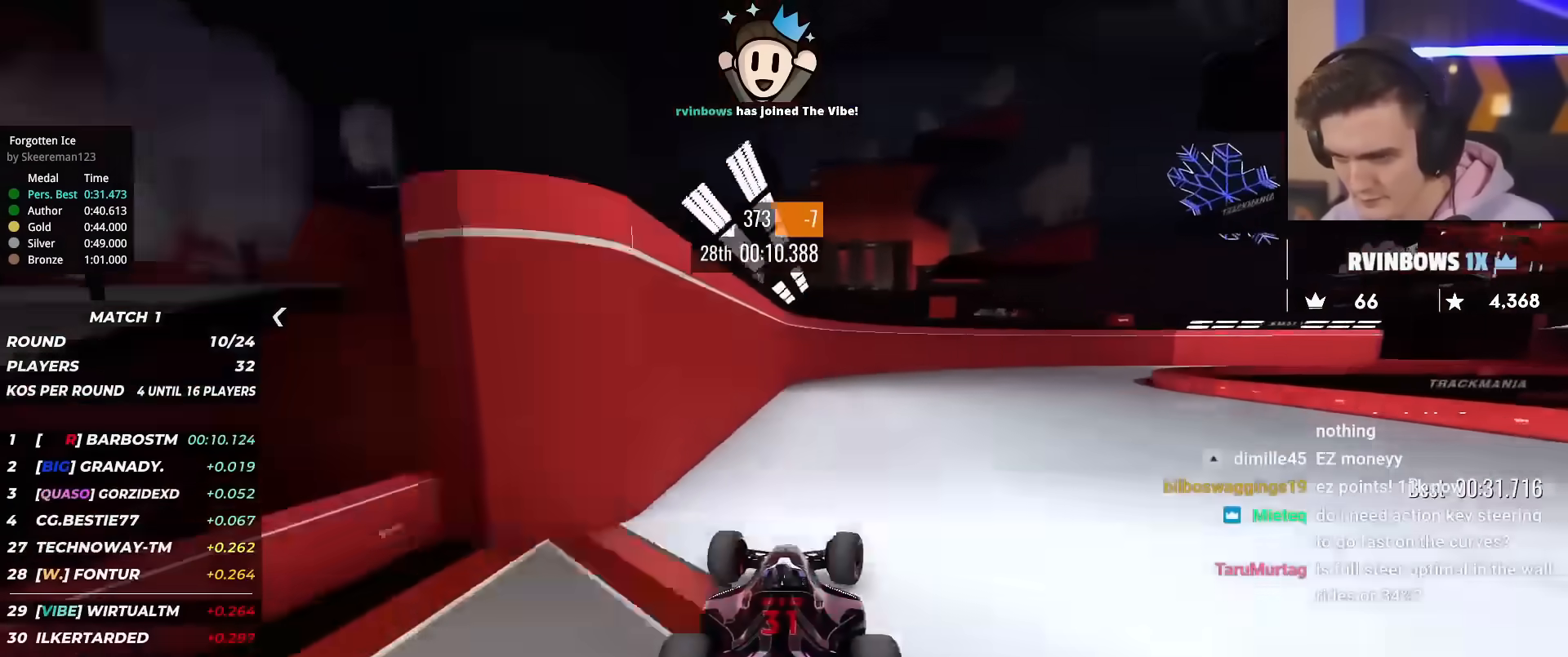
{"keys": ["right", "up"], "events": [[267, "right", "down"]]}
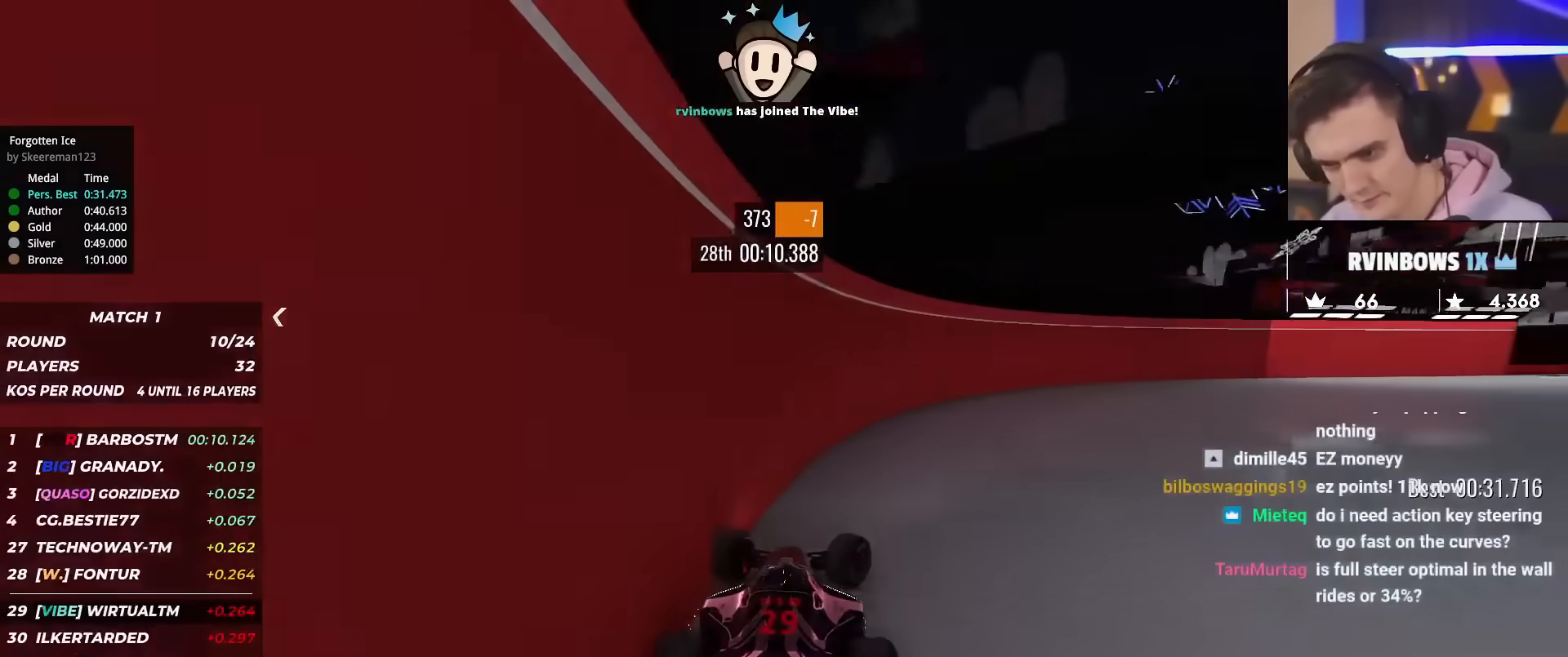
{"keys": ["right", "up"], "events": []}
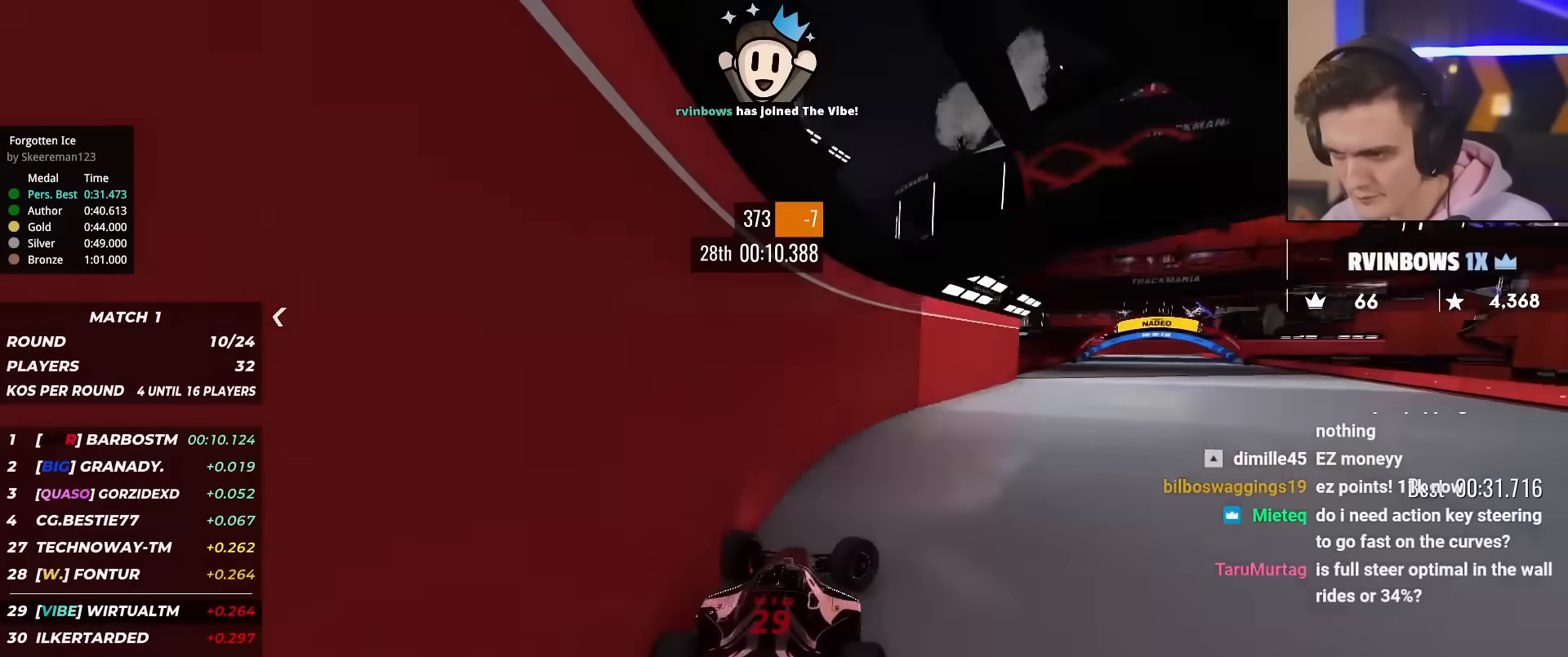
{"keys": ["left", "up"], "events": [[250, "right", "up"], [300, "left", "down"], [434, "left", "up"], [484, "left", "down"]]}
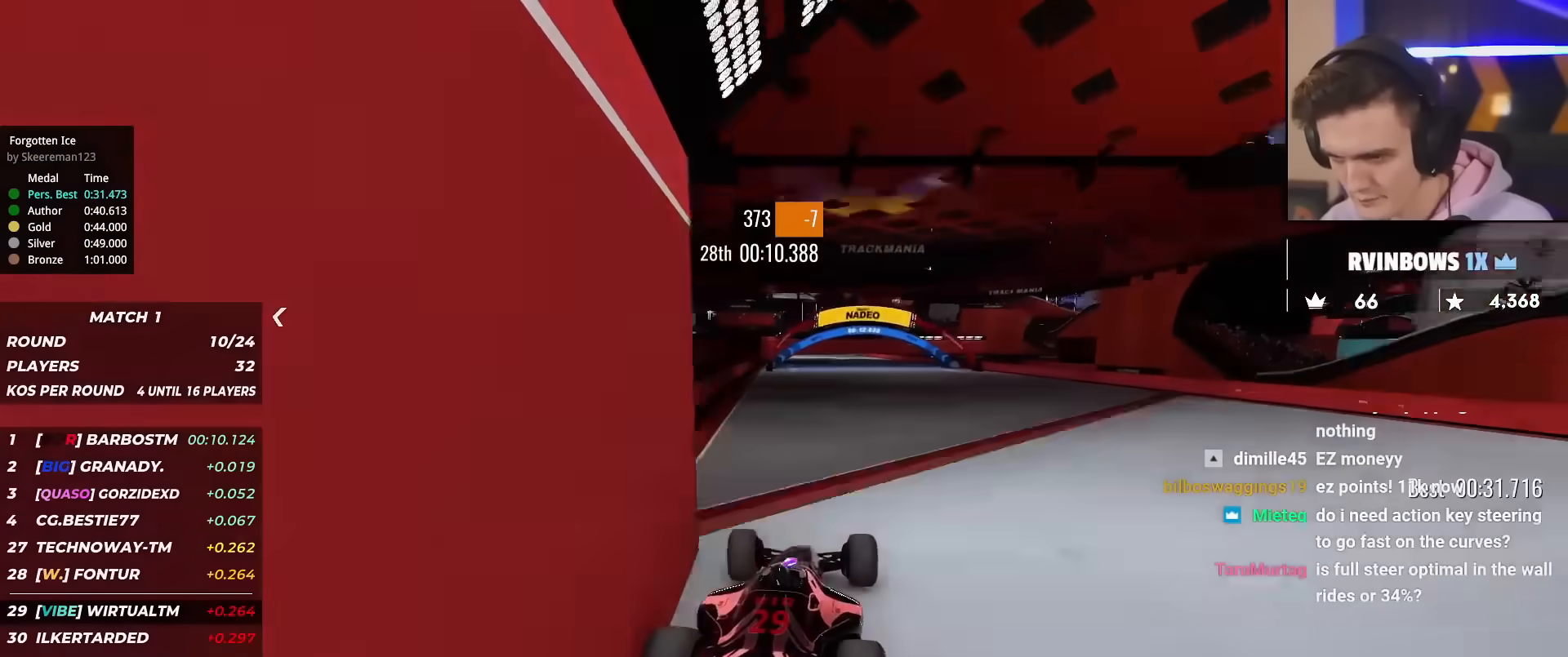
{"keys": ["up"], "events": [[133, "left", "up"]]}
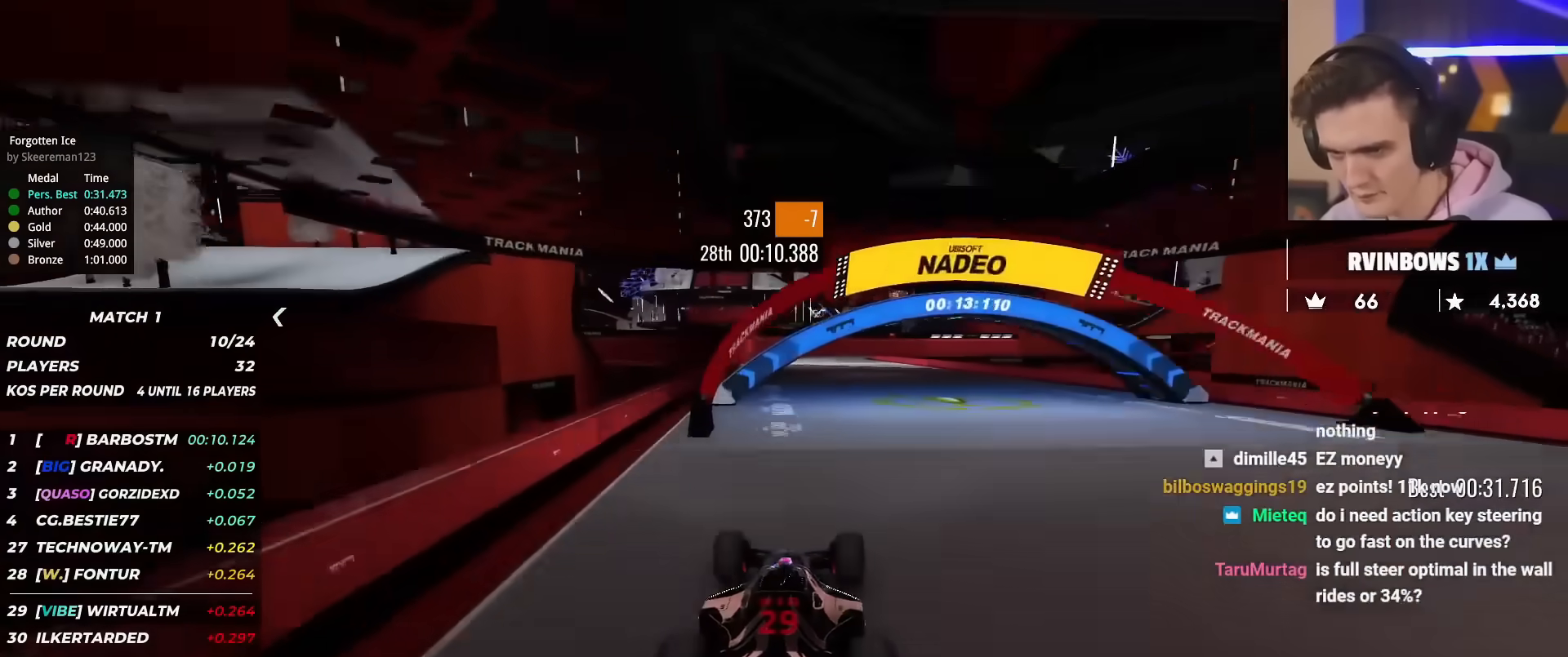
{"keys": ["up"], "events": [[234, "left", "down"], [334, "left", "up"]]}
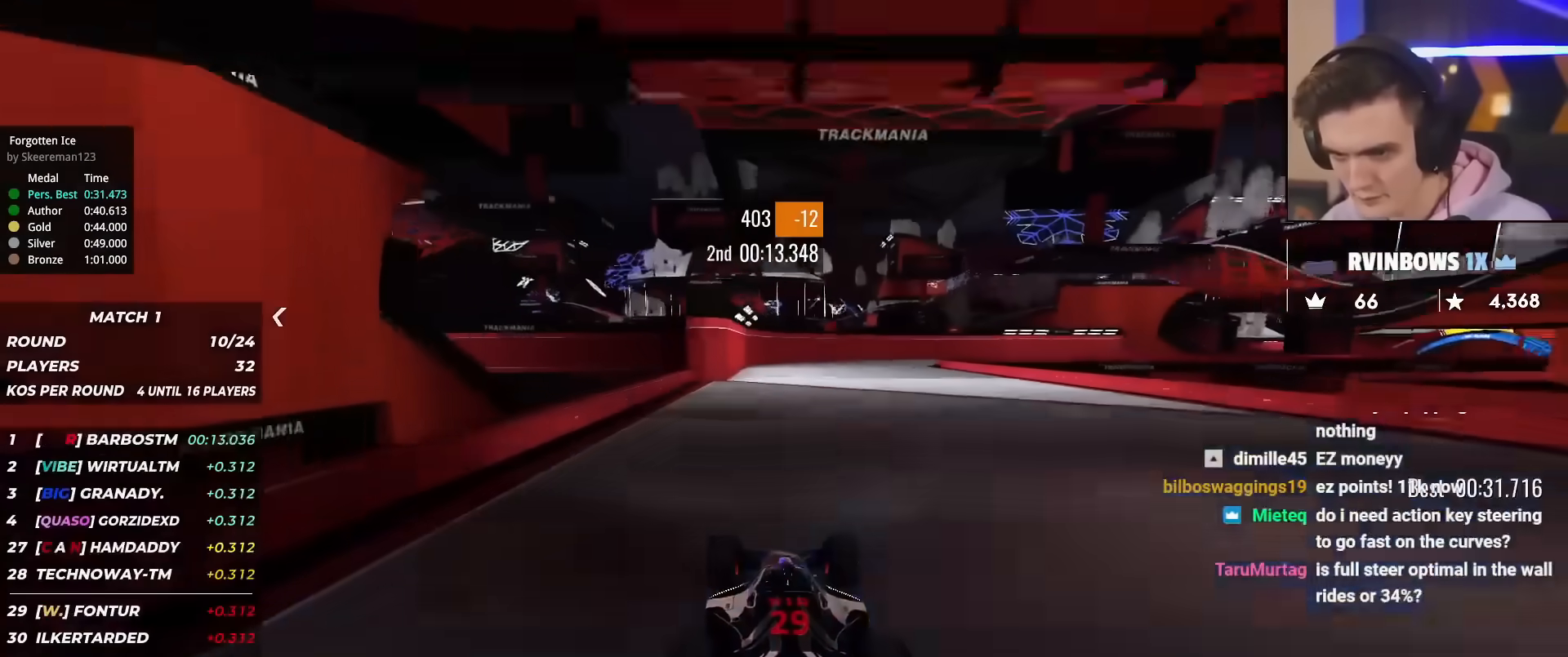
{"keys": ["up"], "events": [[166, "left", "down"], [200, "left", "up"], [300, "right", "down"], [400, "right", "up"]]}
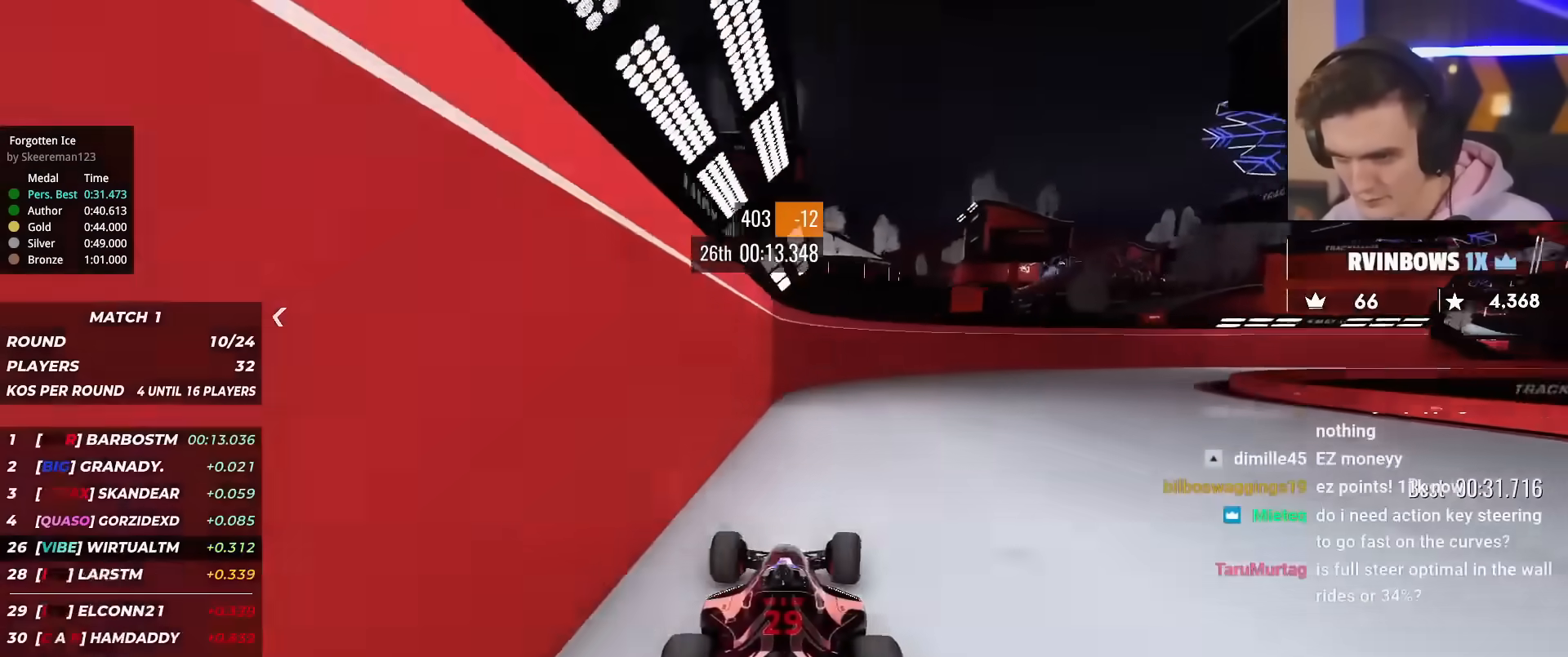
{"keys": ["right", "up"], "events": [[34, "right", "down"], [117, "right", "up"], [167, "right", "down"]]}
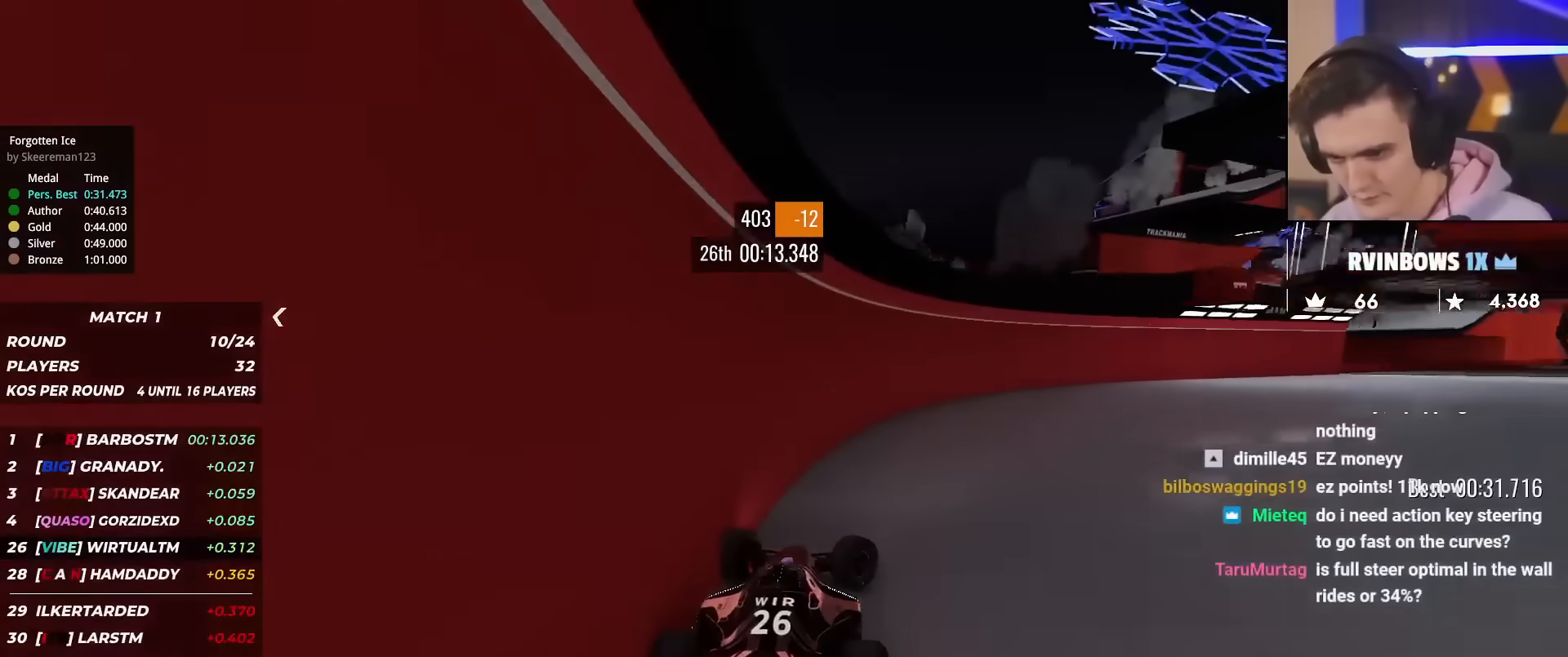
{"keys": ["right", "up"], "events": []}
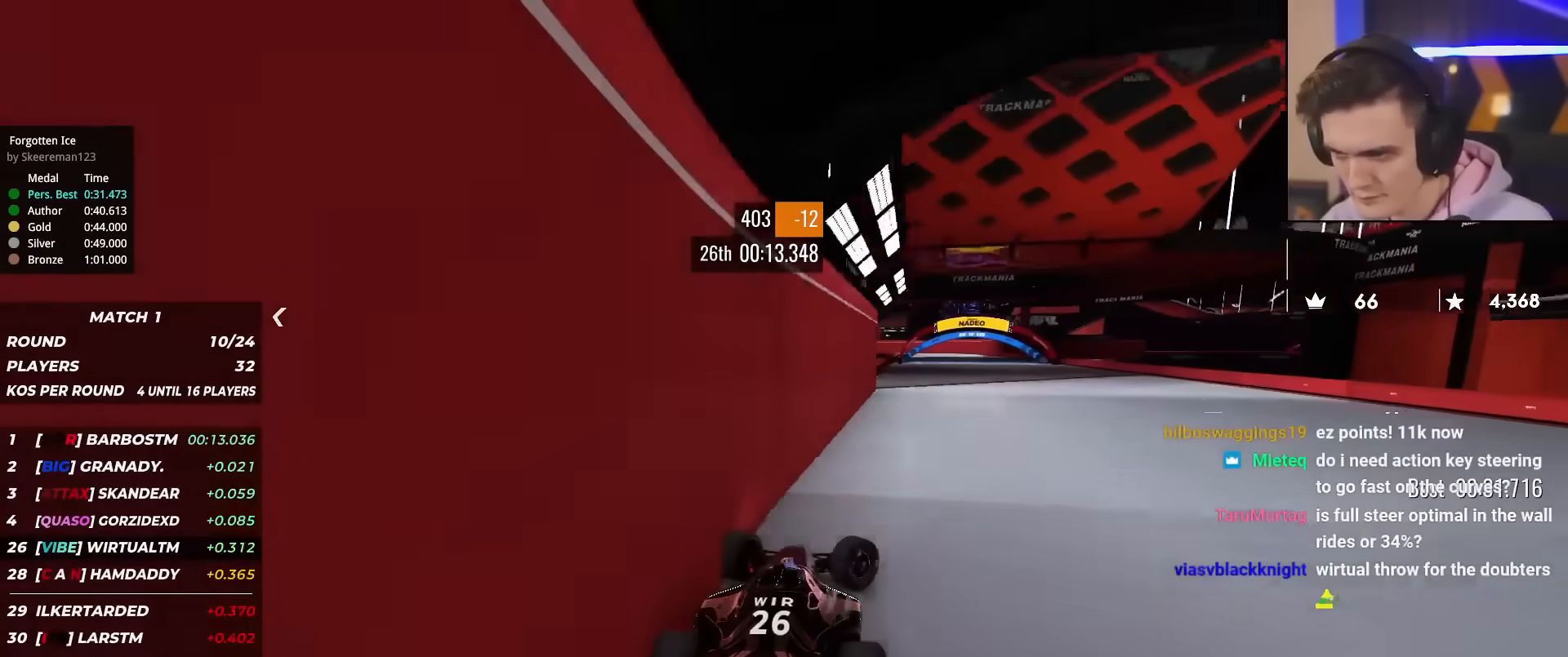
{"keys": ["left", "up"], "events": [[117, "right", "up"], [150, "left", "down"], [350, "left", "up"], [434, "left", "down"]]}
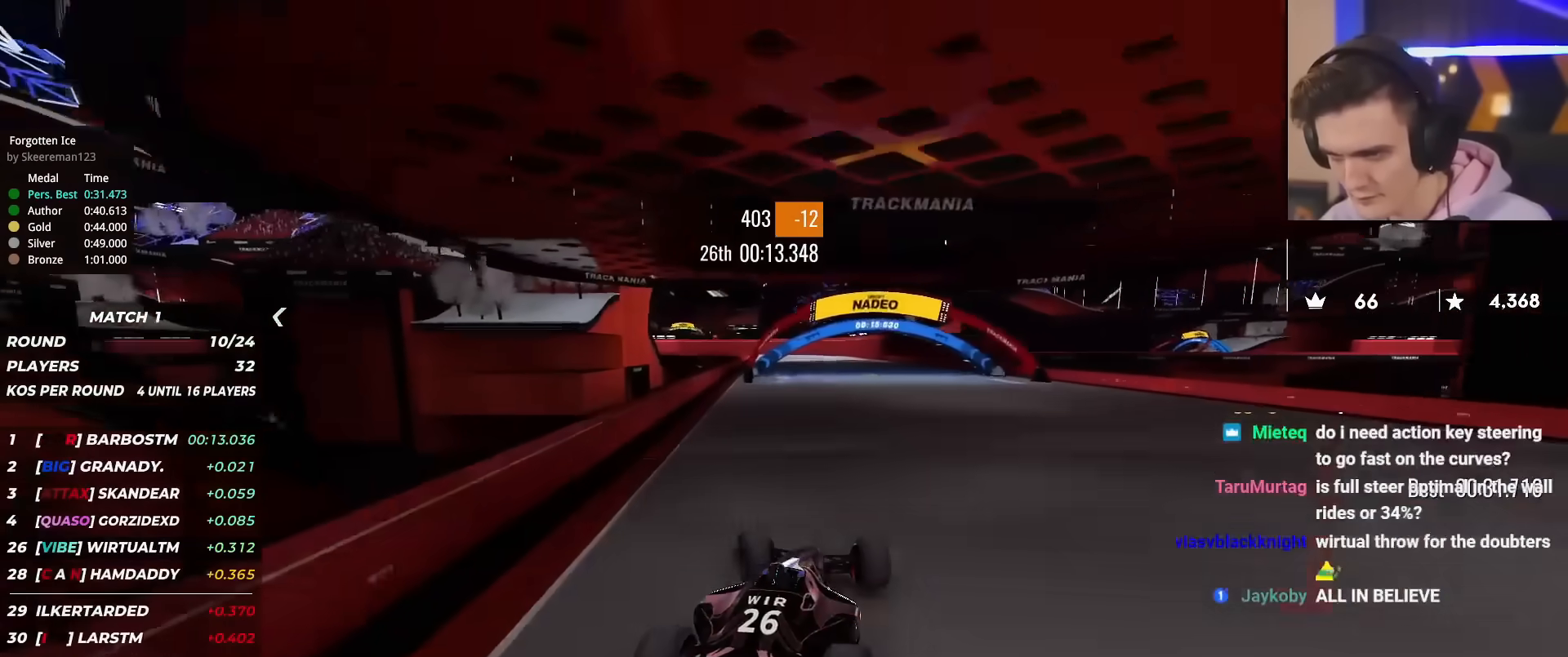
{"keys": ["right", "up"], "events": [[33, "left", "up"], [450, "right", "down"]]}
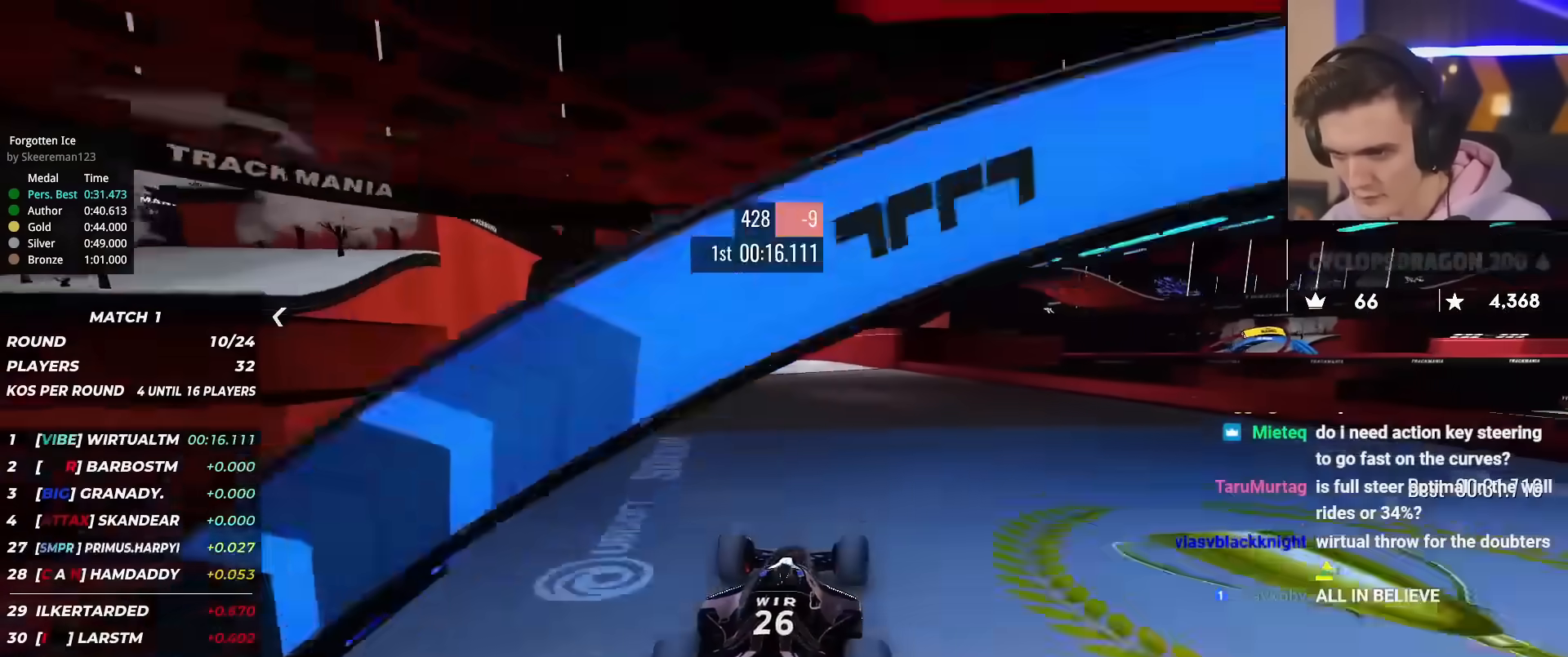
{"keys": ["left", "up"], "events": [[50, "right", "up"], [467, "left", "down"]]}
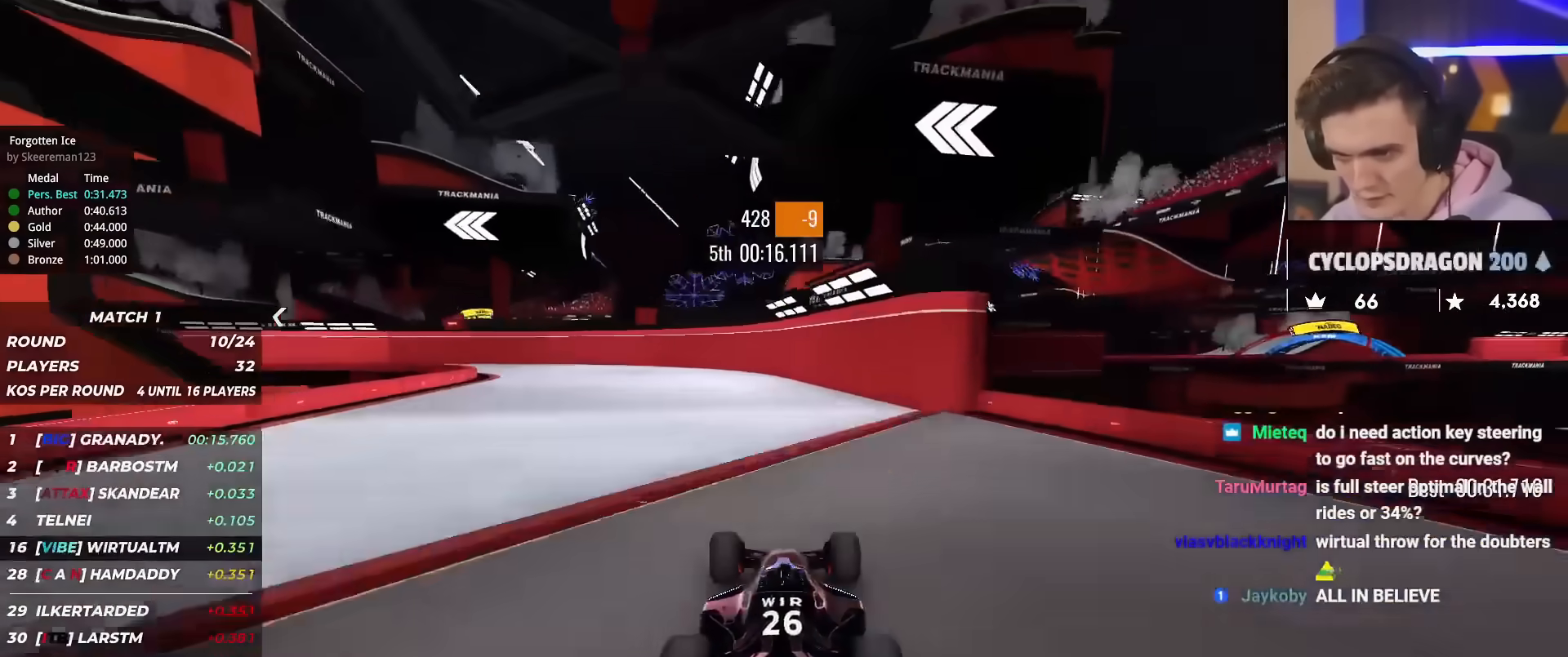
{"keys": ["left", "up"], "events": [[100, "left", "up"], [200, "left", "down"], [250, "left", "up"], [350, "left", "down"]]}
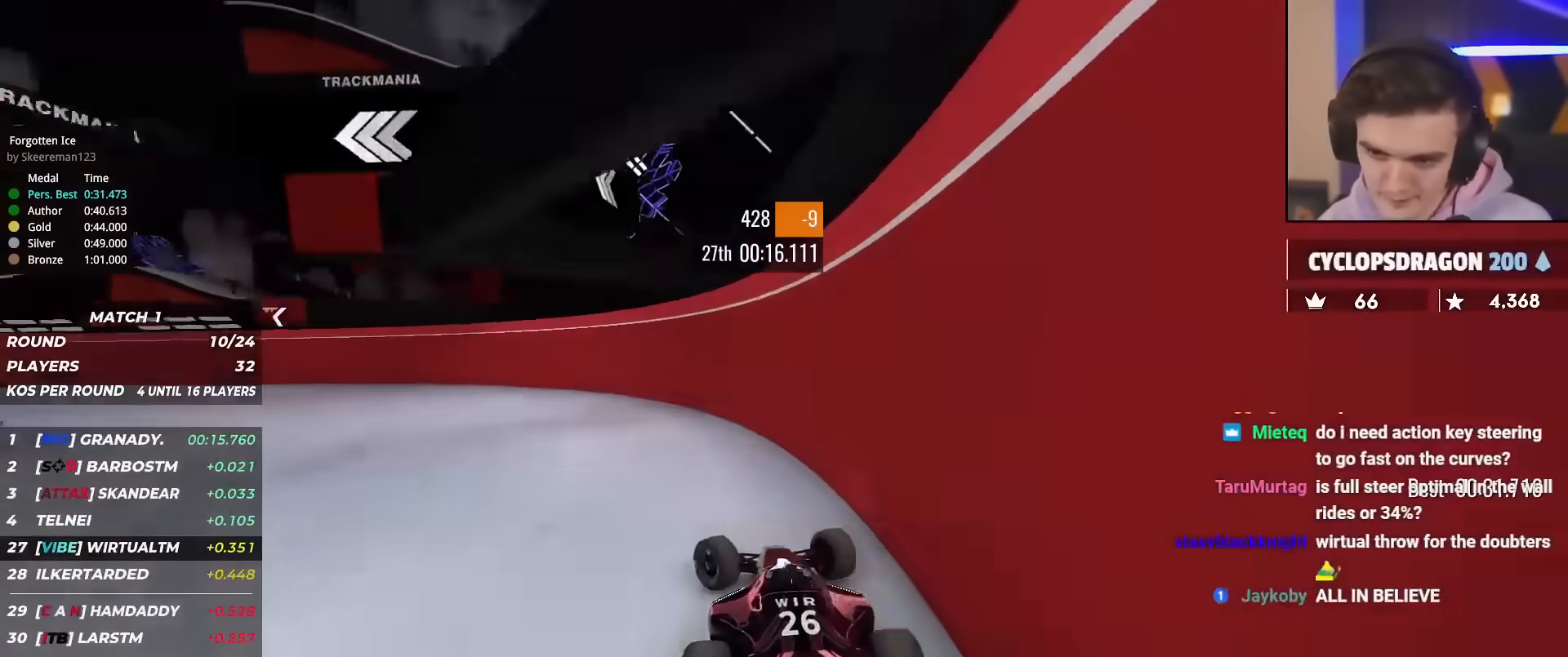
{"keys": ["left", "up"], "events": []}
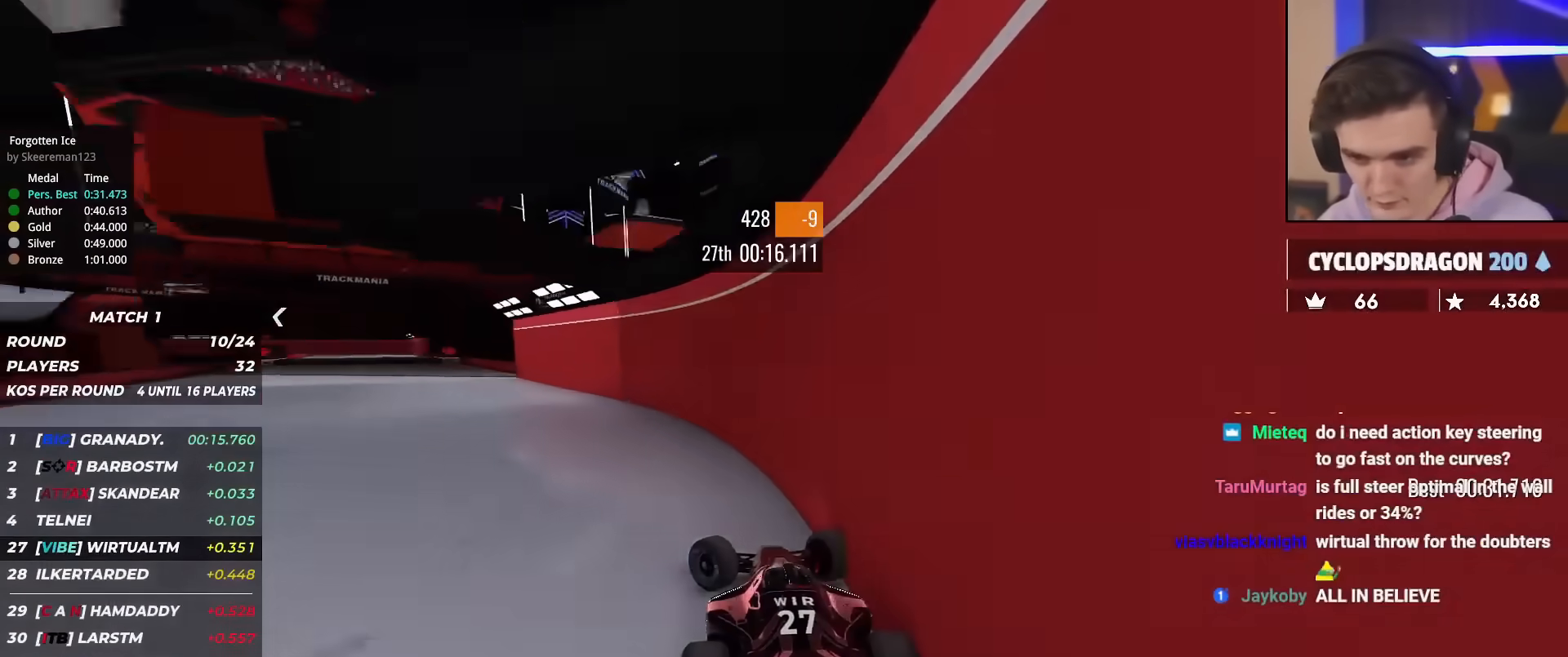
{"keys": ["right", "up"], "events": [[283, "left", "up"], [333, "right", "down"]]}
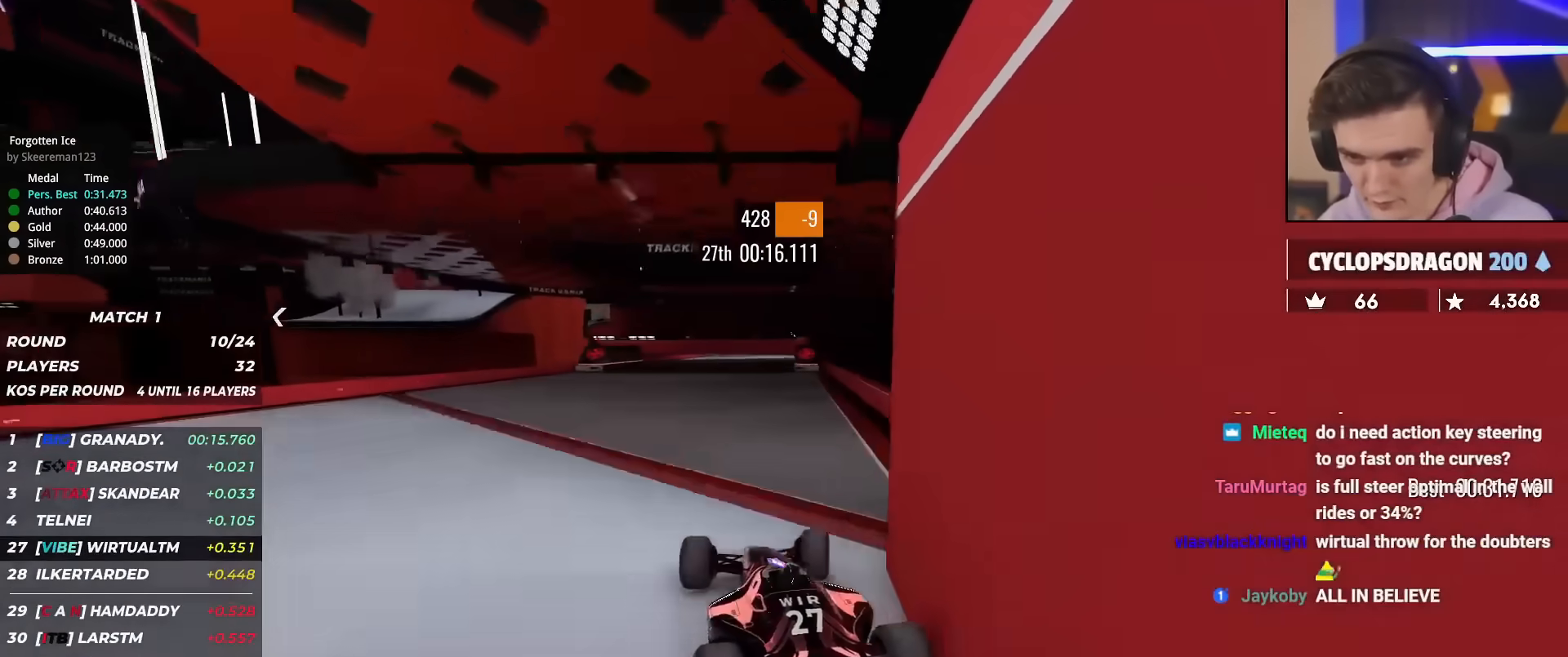
{"keys": ["up"], "events": [[300, "right", "up"]]}
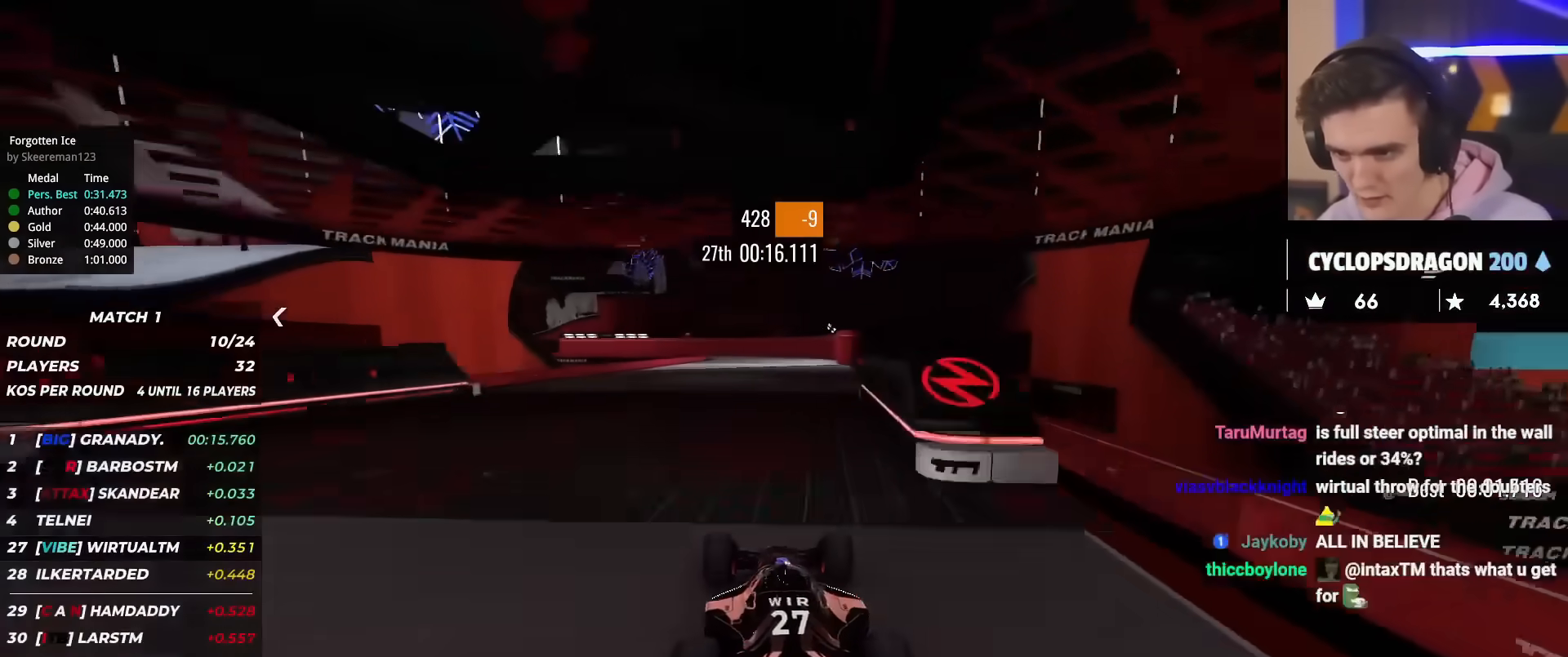
{"keys": ["up"], "events": [[317, "right", "down"], [400, "right", "up"]]}
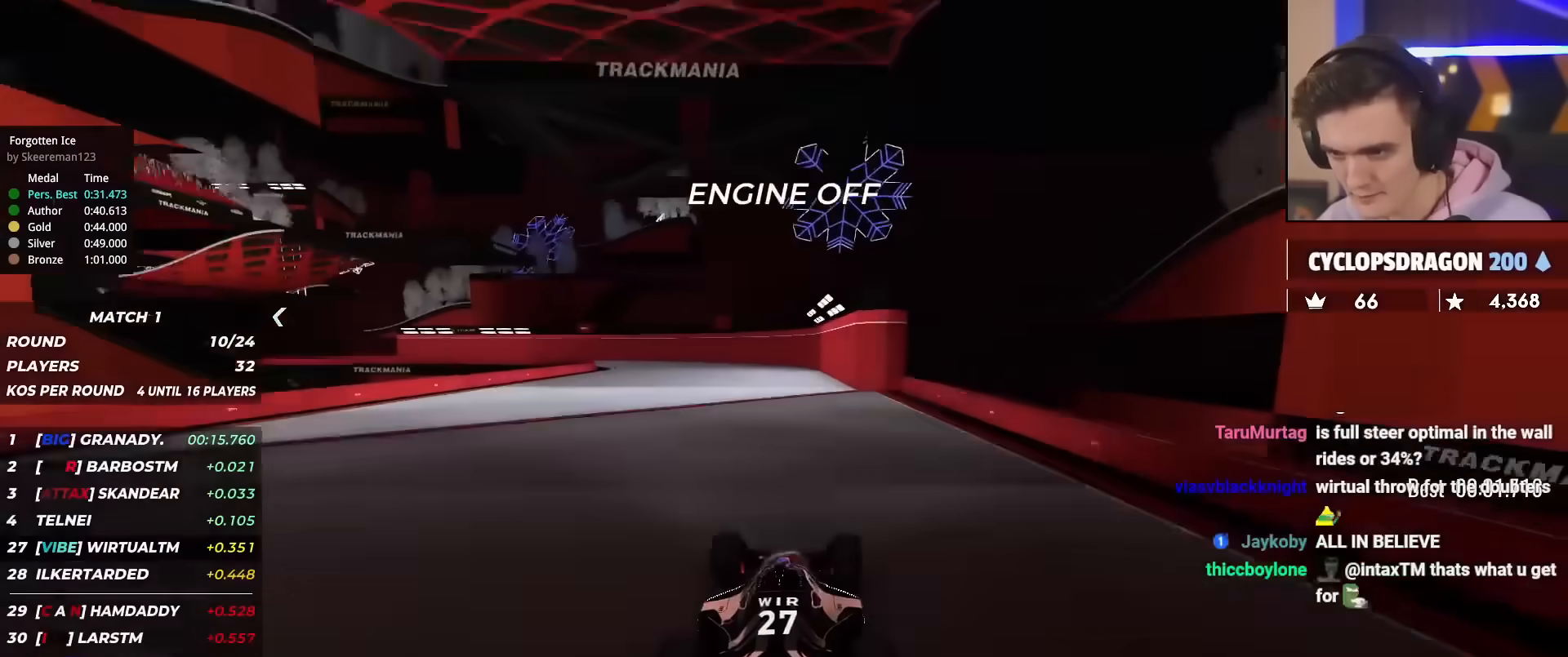
{"keys": ["left", "up"], "events": [[50, "left", "down"], [134, "left", "up"], [417, "left", "down"]]}
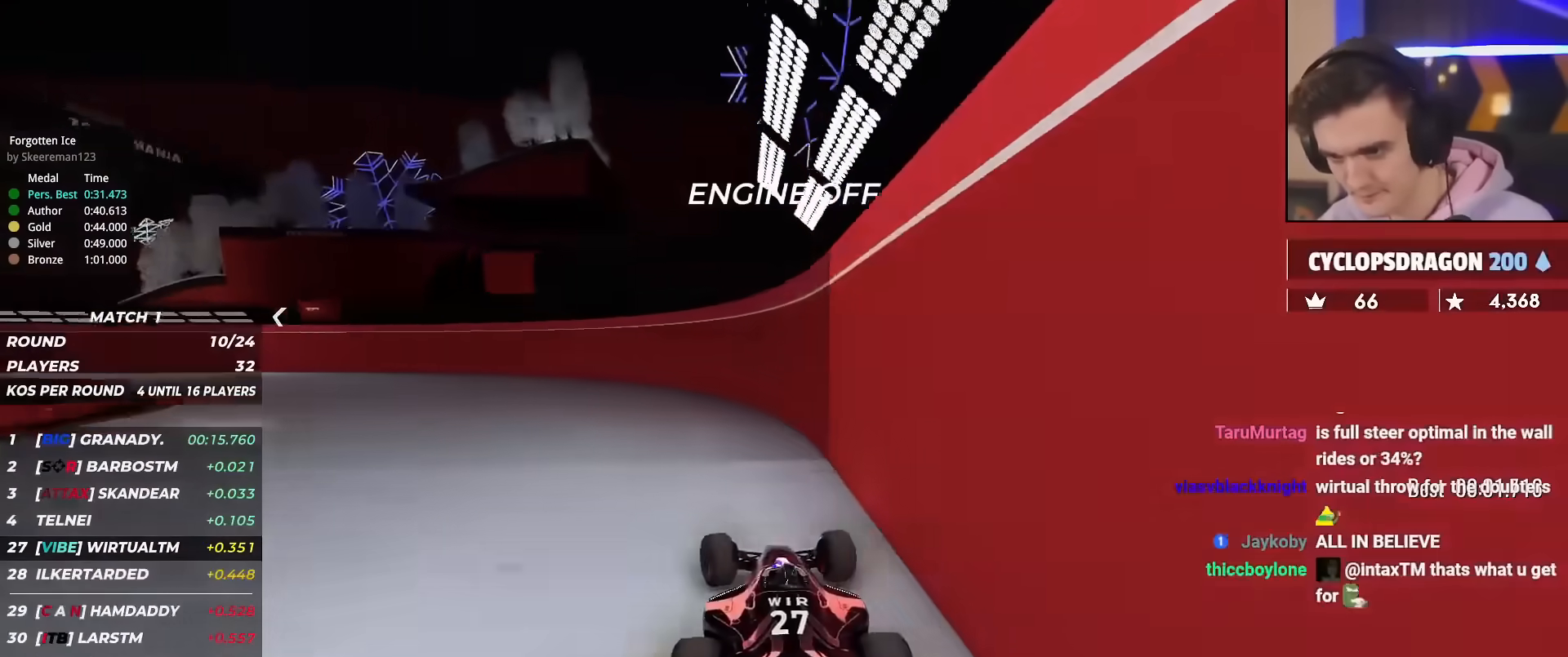
{"keys": ["left", "up"], "events": []}
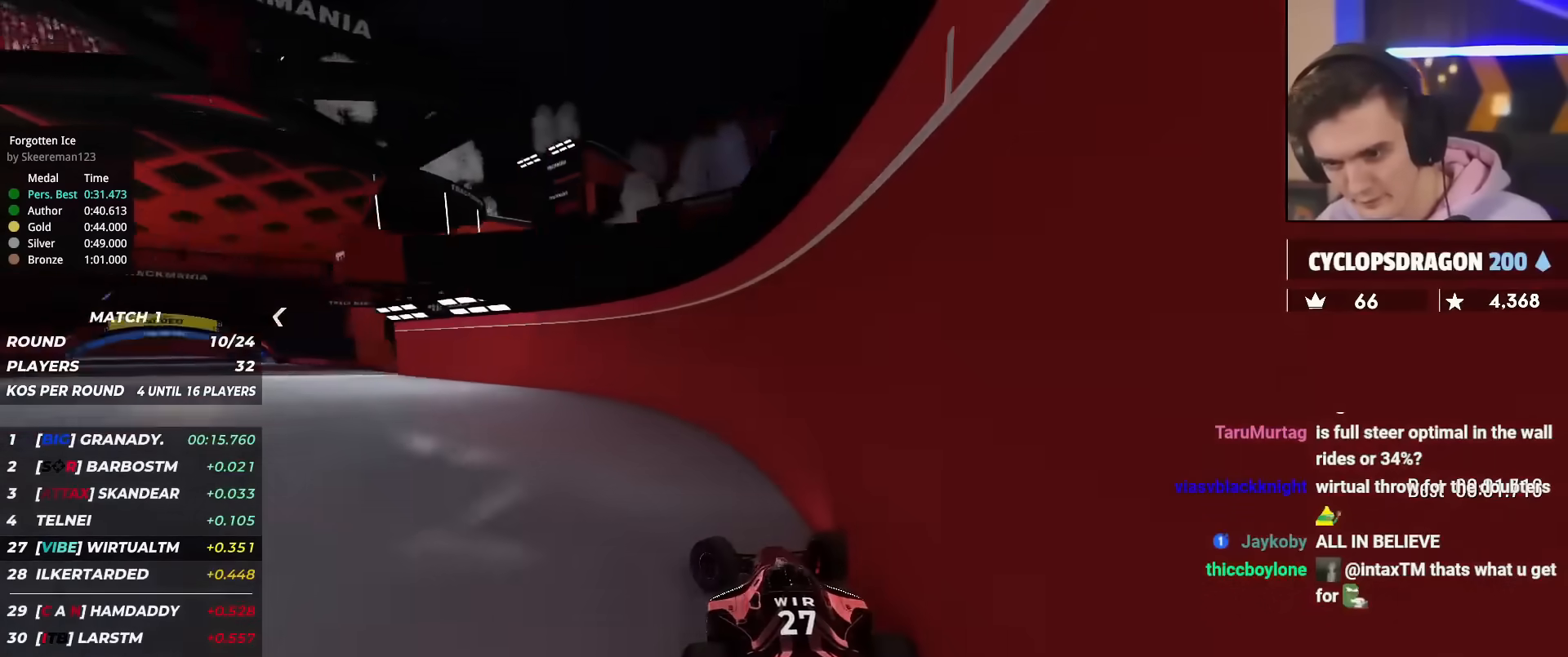
{"keys": ["right", "up"], "events": [[401, "left", "up"], [501, "right", "down"]]}
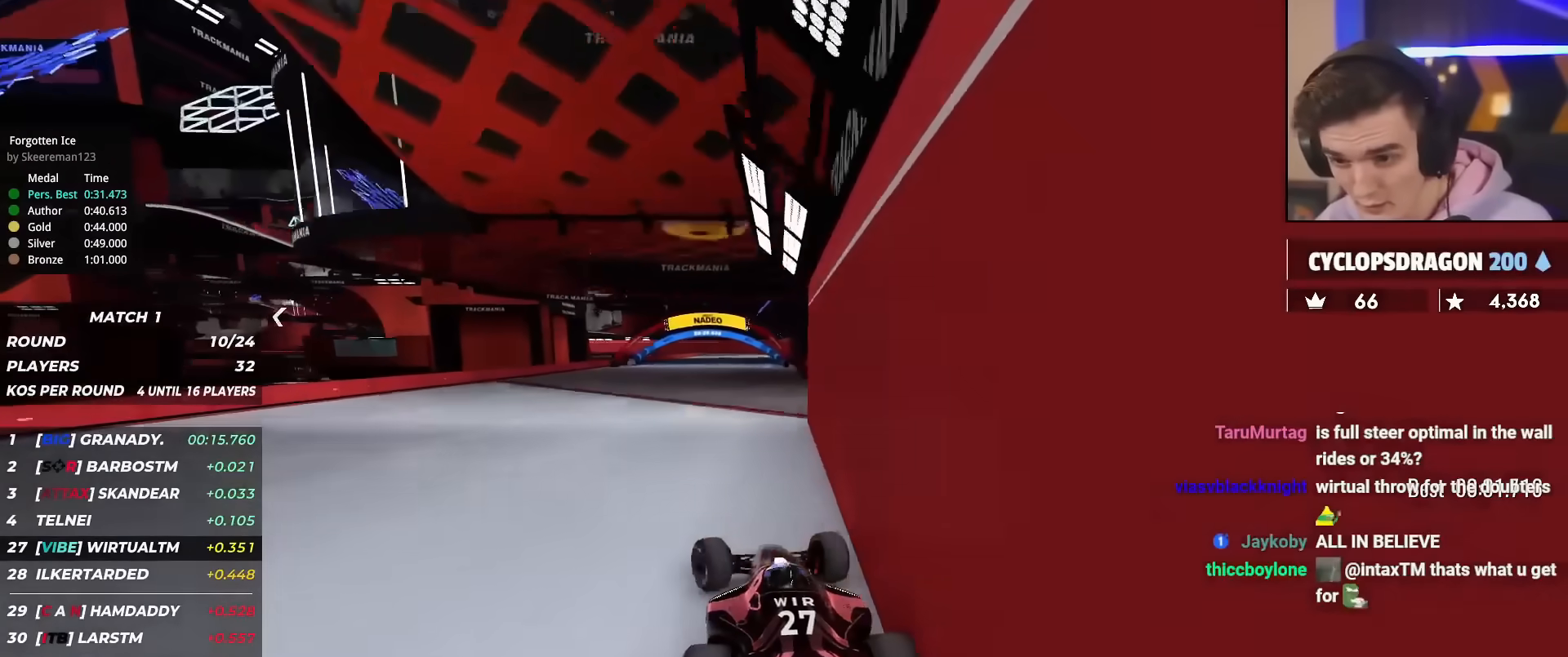
{"keys": ["up"], "events": [[367, "right", "up"]]}